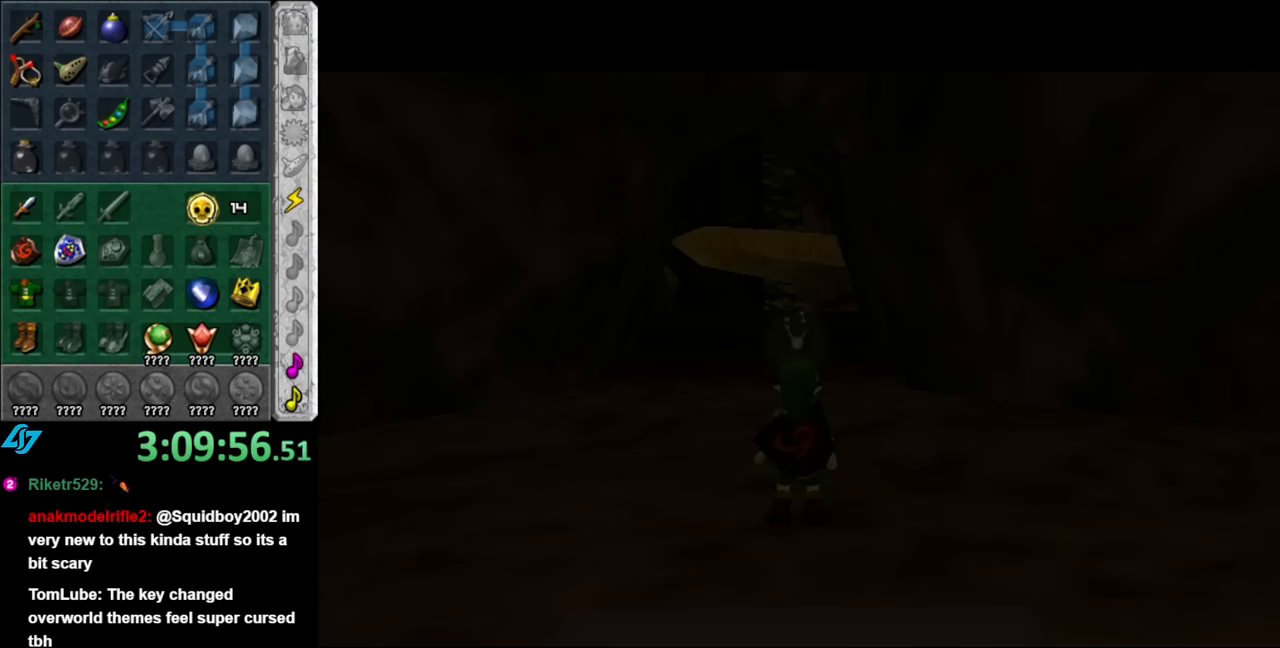
Gameplay with a controller (Nintendo layout); each line is a JSON object with the inputs held at the frame after it. "events" lists button and stick changes between this image and that frame as [ms after this image, input, new state], when the widget could be followed in between. Not read: L2 L3 R2 R3.
{"buttons": [], "left_stick": "up", "right_stick": "center", "events": [[400, "left_stick", "up"]]}
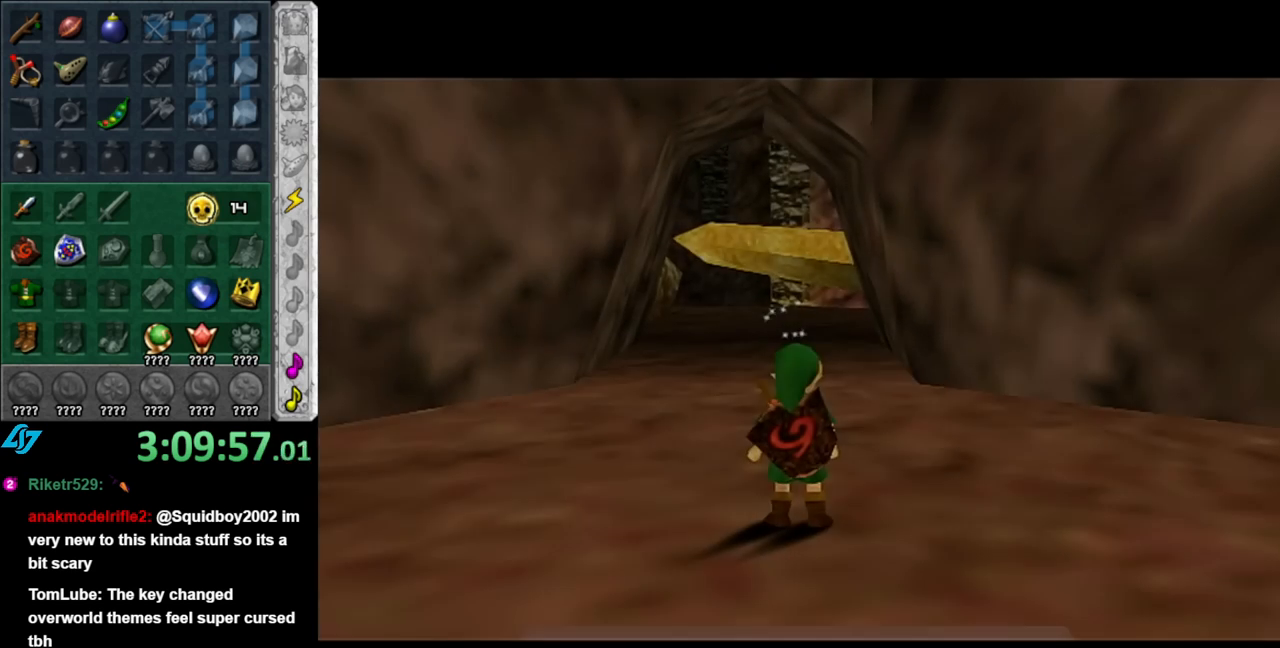
{"buttons": [], "left_stick": "center", "right_stick": "center", "events": [[467, "left_stick", "center"]]}
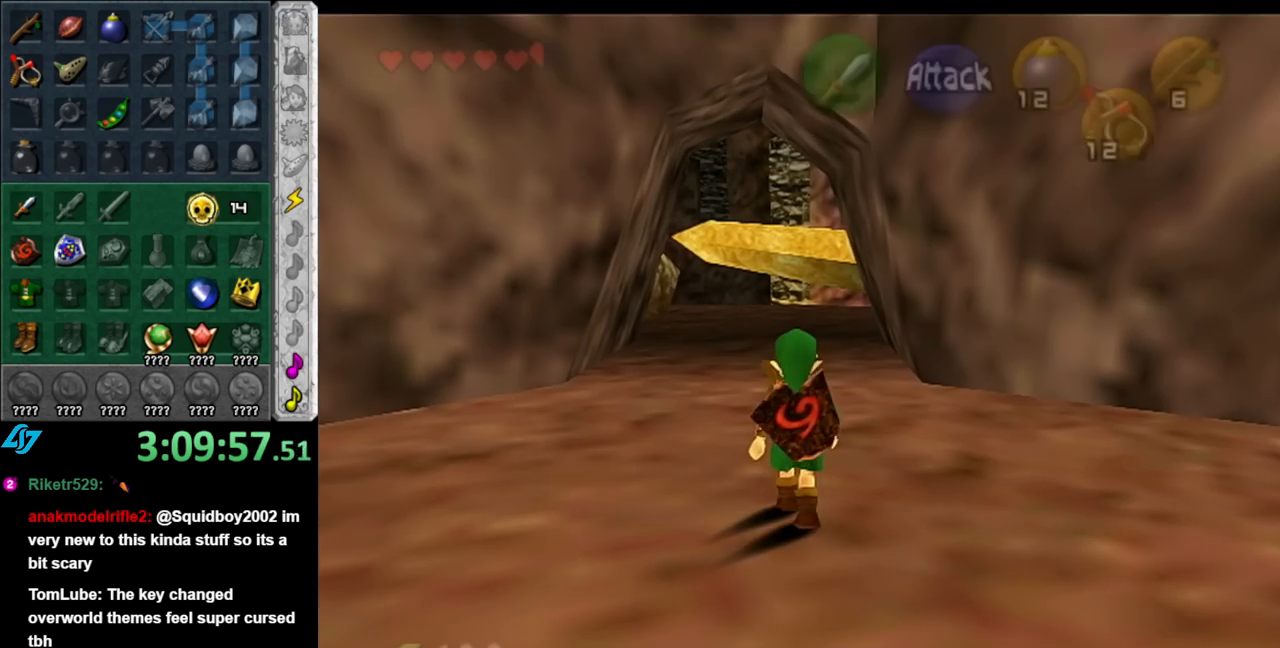
{"buttons": ["L1"], "left_stick": "center", "right_stick": "center", "events": [[283, "left_stick", "down-right"], [433, "L1", "down"], [467, "left_stick", "center"]]}
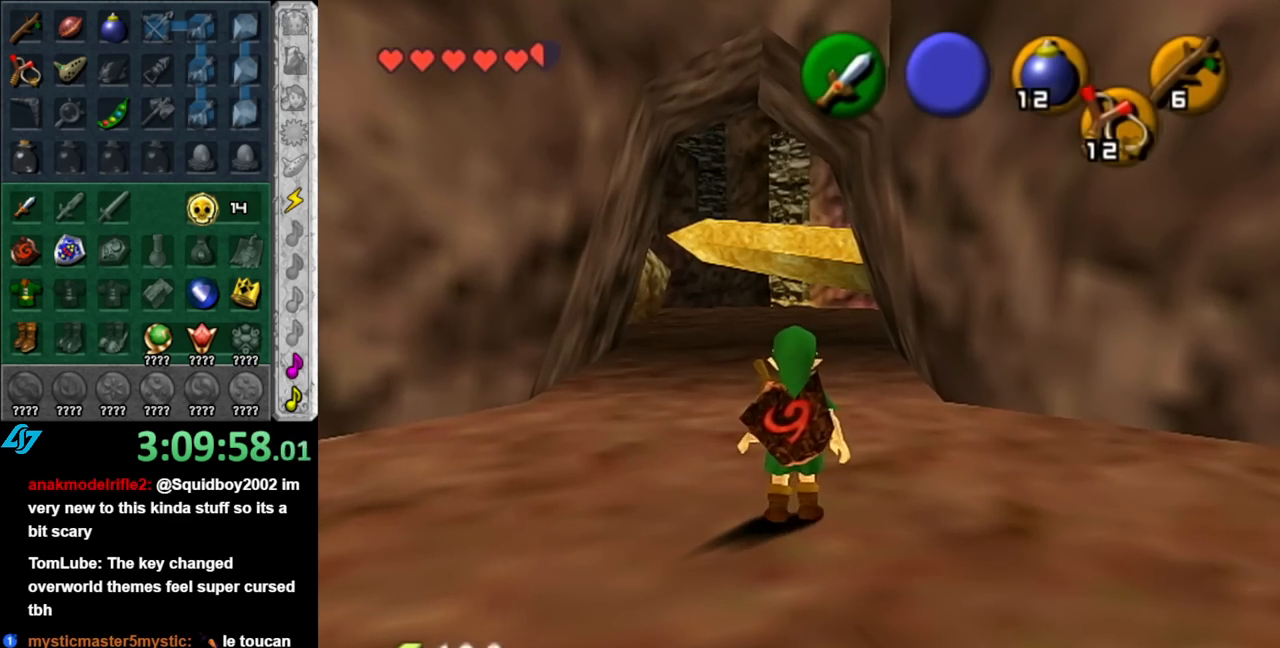
{"buttons": [], "left_stick": "center", "right_stick": "center", "events": [[150, "L1", "up"]]}
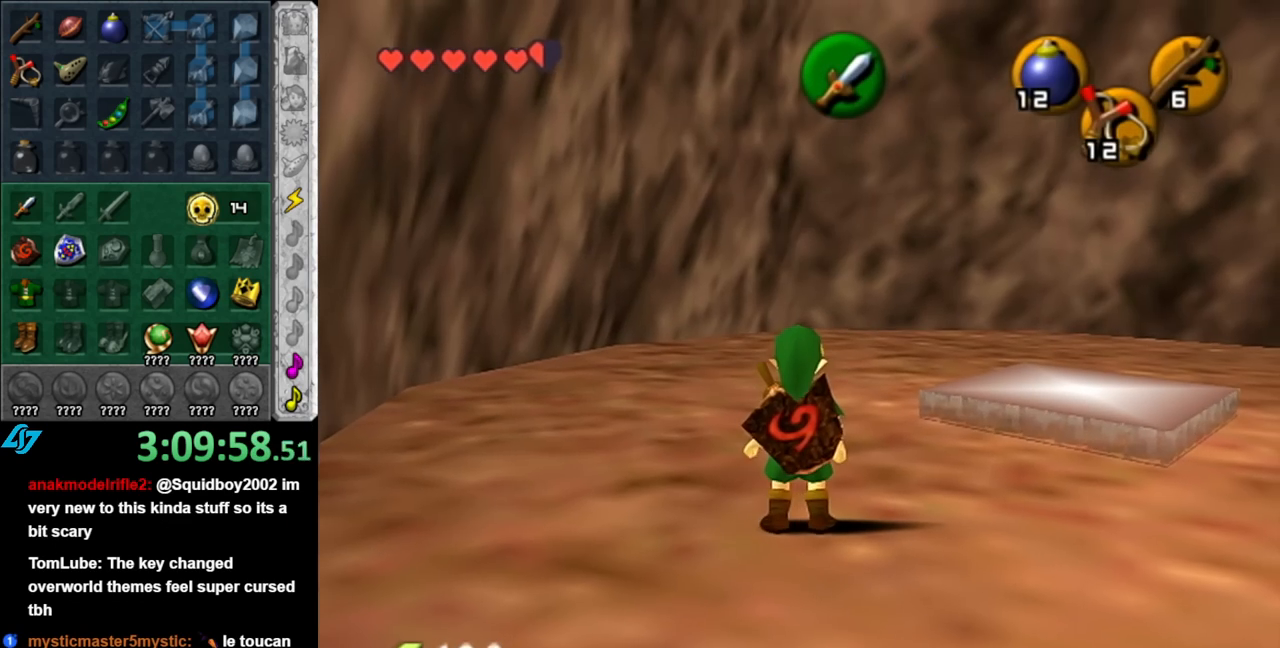
{"buttons": [], "left_stick": "up-right", "right_stick": "center", "events": [[400, "left_stick", "up-right"]]}
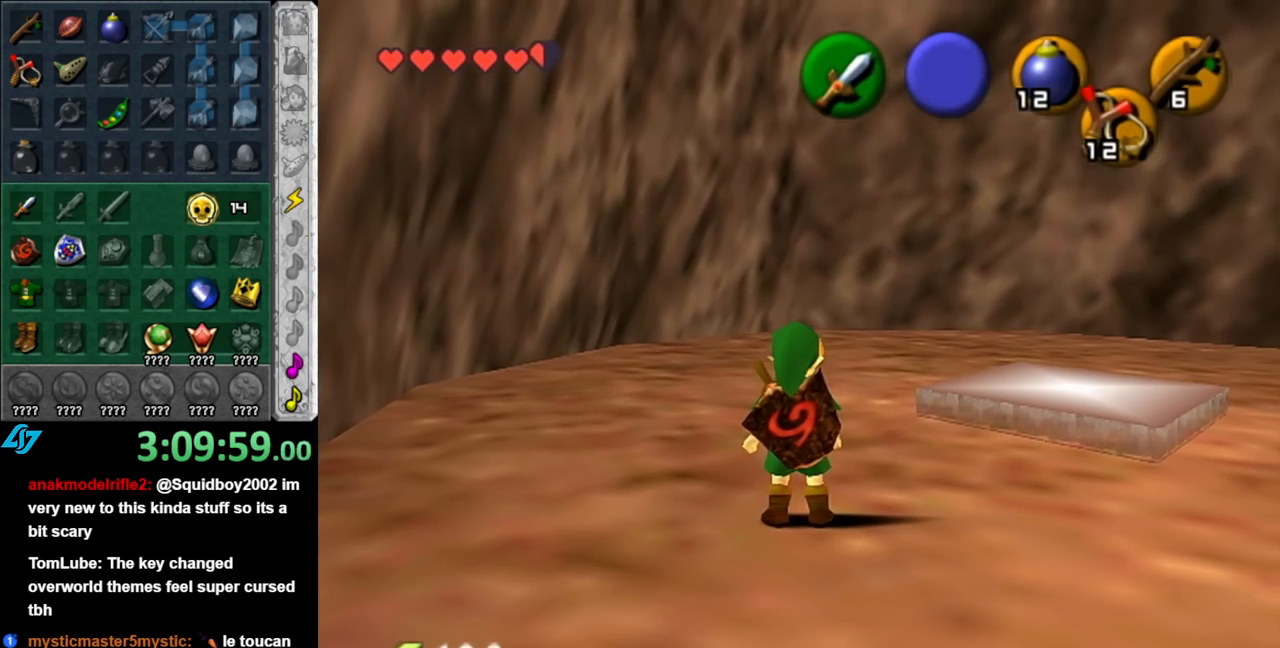
{"buttons": ["L1"], "left_stick": "center", "right_stick": "center", "events": [[250, "left_stick", "down-right"], [467, "L1", "down"], [500, "left_stick", "center"]]}
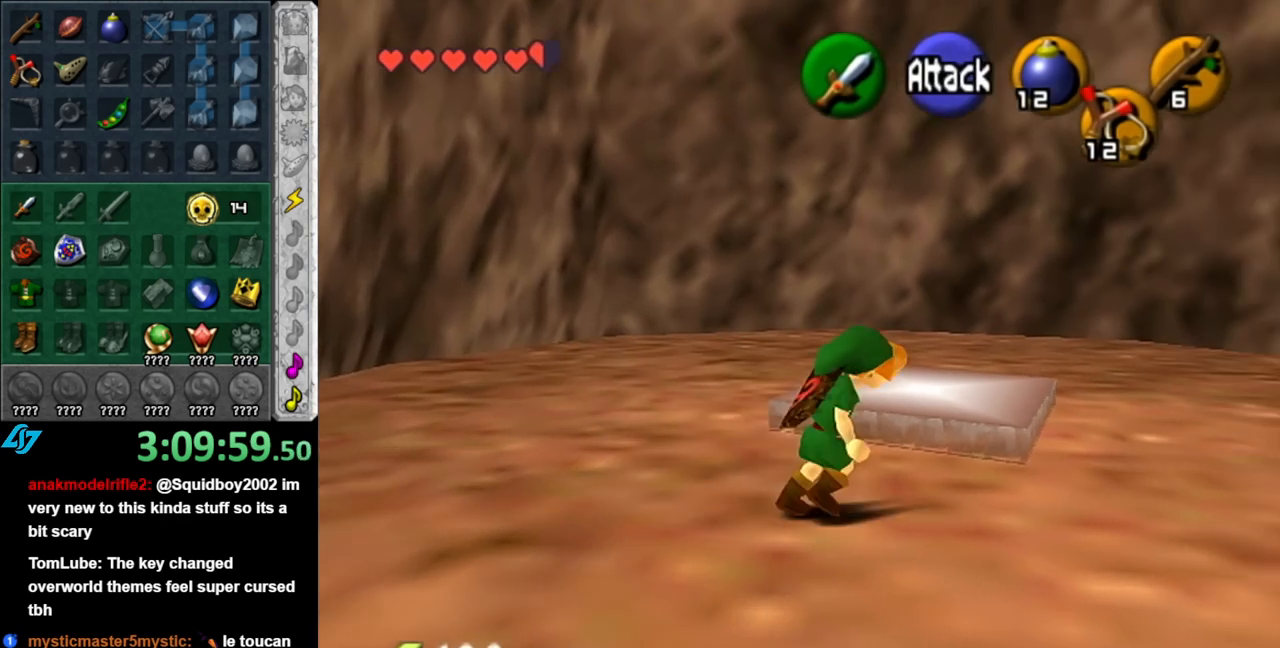
{"buttons": [], "left_stick": "up-right", "right_stick": "center", "events": [[183, "L1", "up"], [317, "left_stick", "up"], [500, "left_stick", "up-right"]]}
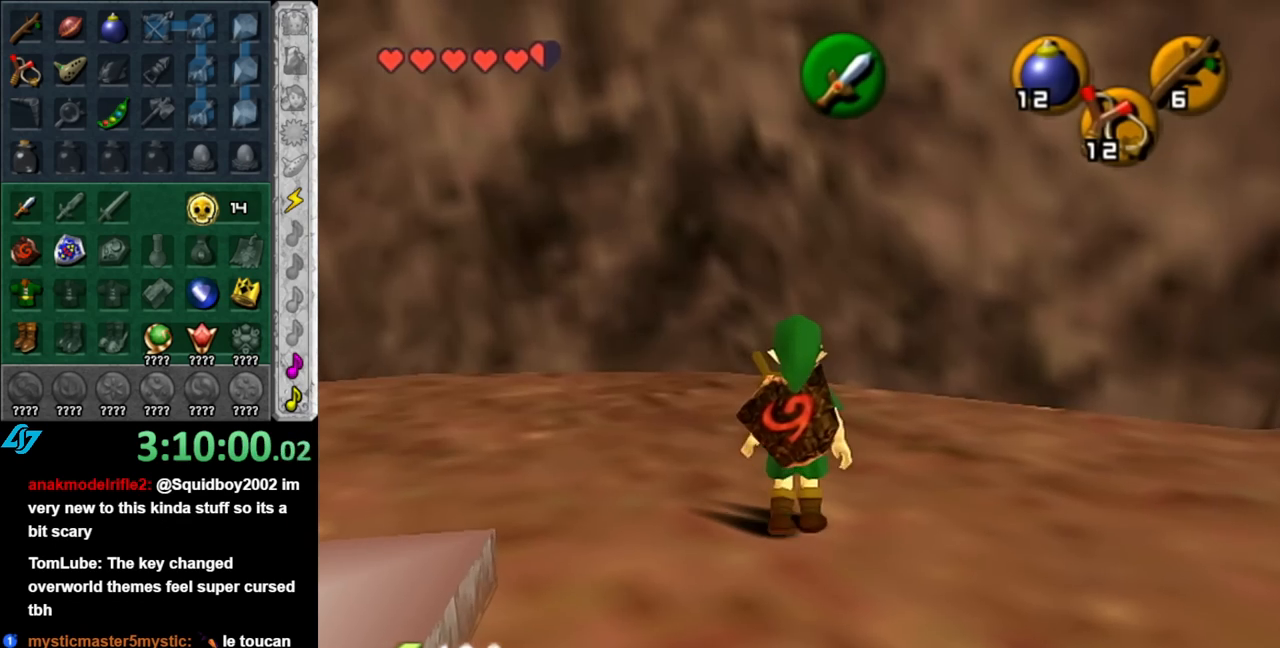
{"buttons": [], "left_stick": "up-right", "right_stick": "center", "events": [[183, "left_stick", "right"], [367, "left_stick", "up-right"]]}
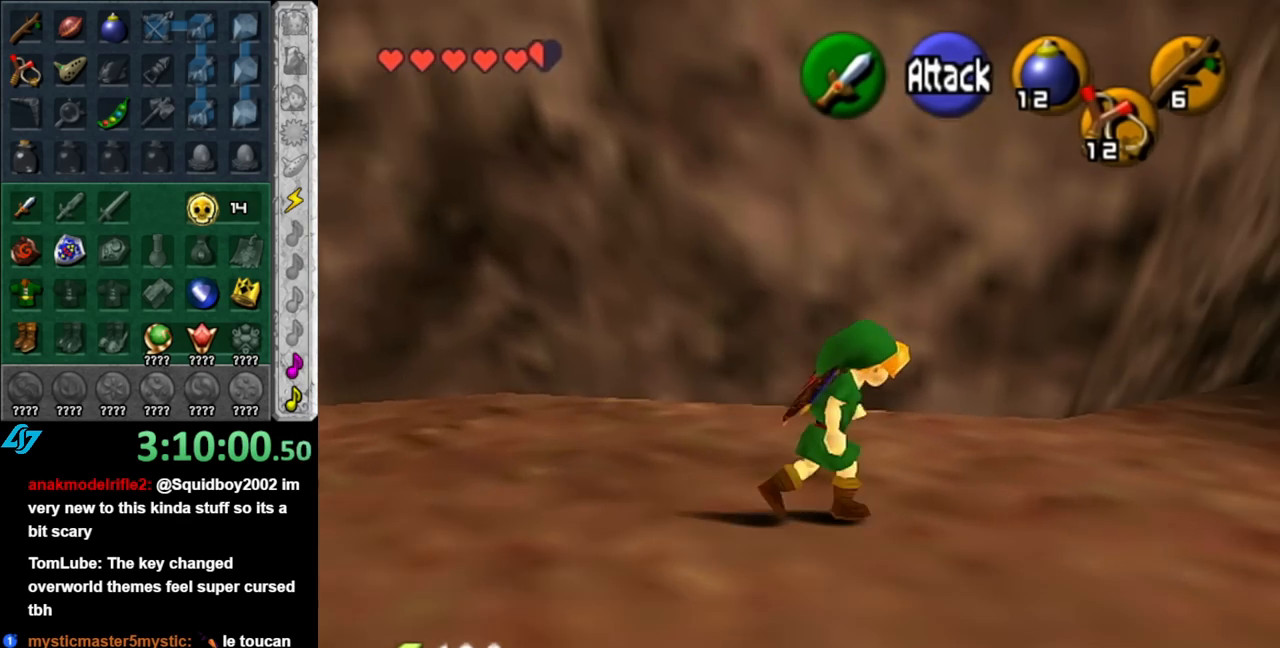
{"buttons": ["A"], "left_stick": "up-right", "right_stick": "center", "events": [[317, "A", "down"], [400, "A", "up"], [500, "A", "down"]]}
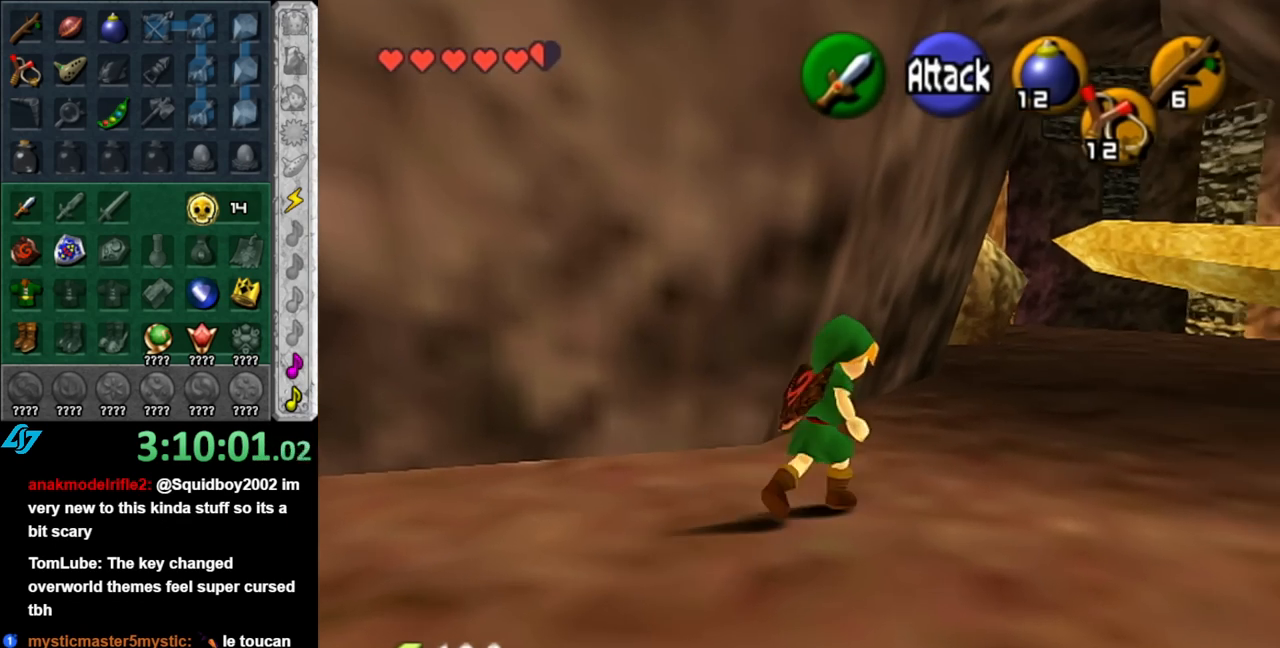
{"buttons": [], "left_stick": "up", "right_stick": "center", "events": [[100, "A", "up"], [433, "left_stick", "up"]]}
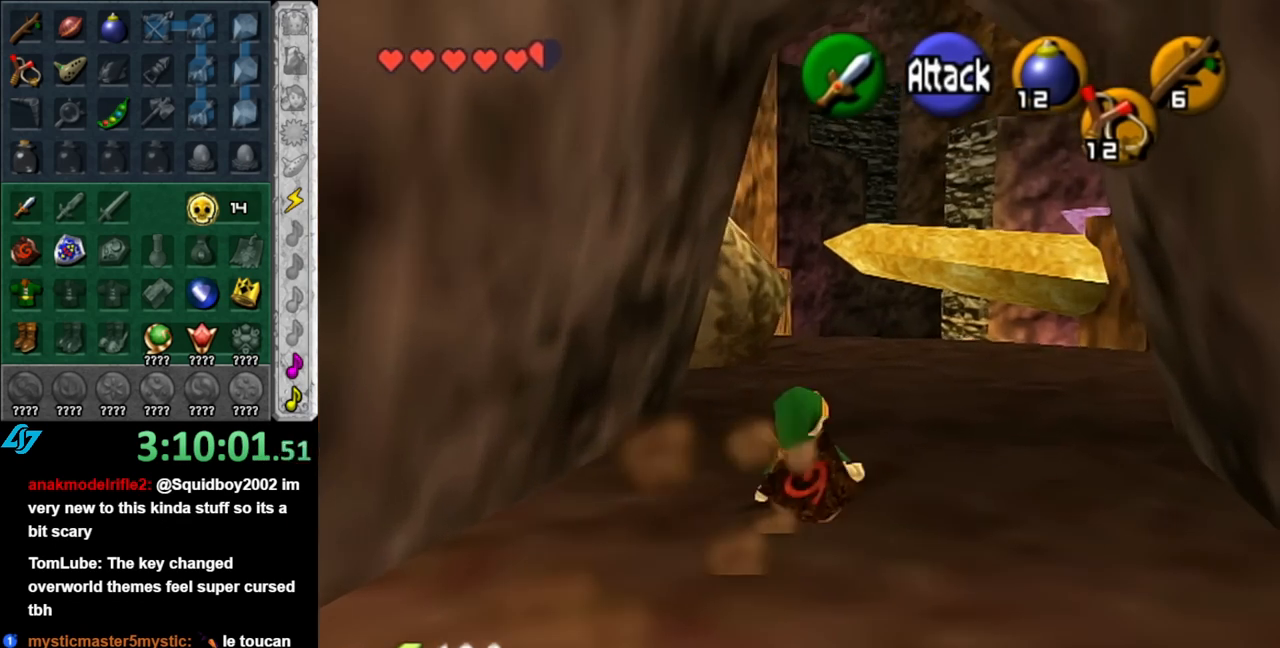
{"buttons": [], "left_stick": "up", "right_stick": "center", "events": [[183, "A", "down"], [317, "A", "up"], [400, "A", "down"], [500, "A", "up"]]}
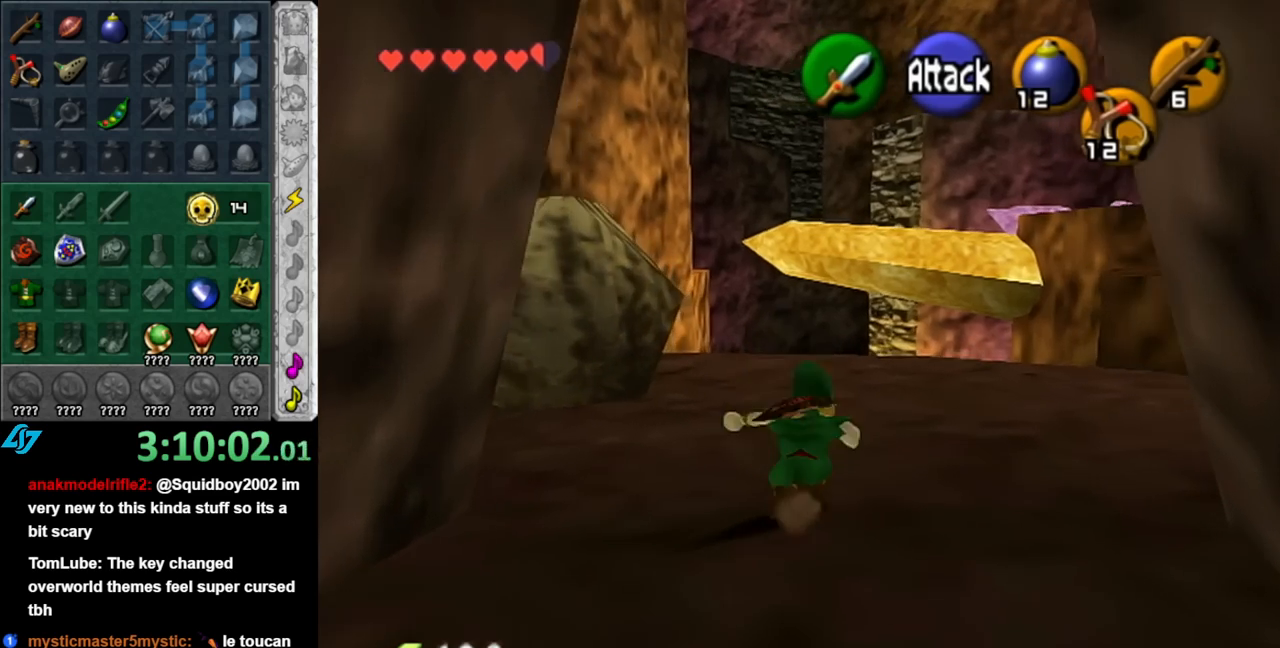
{"buttons": [], "left_stick": "center", "right_stick": "center", "events": [[183, "left_stick", "up-right"], [283, "left_stick", "center"]]}
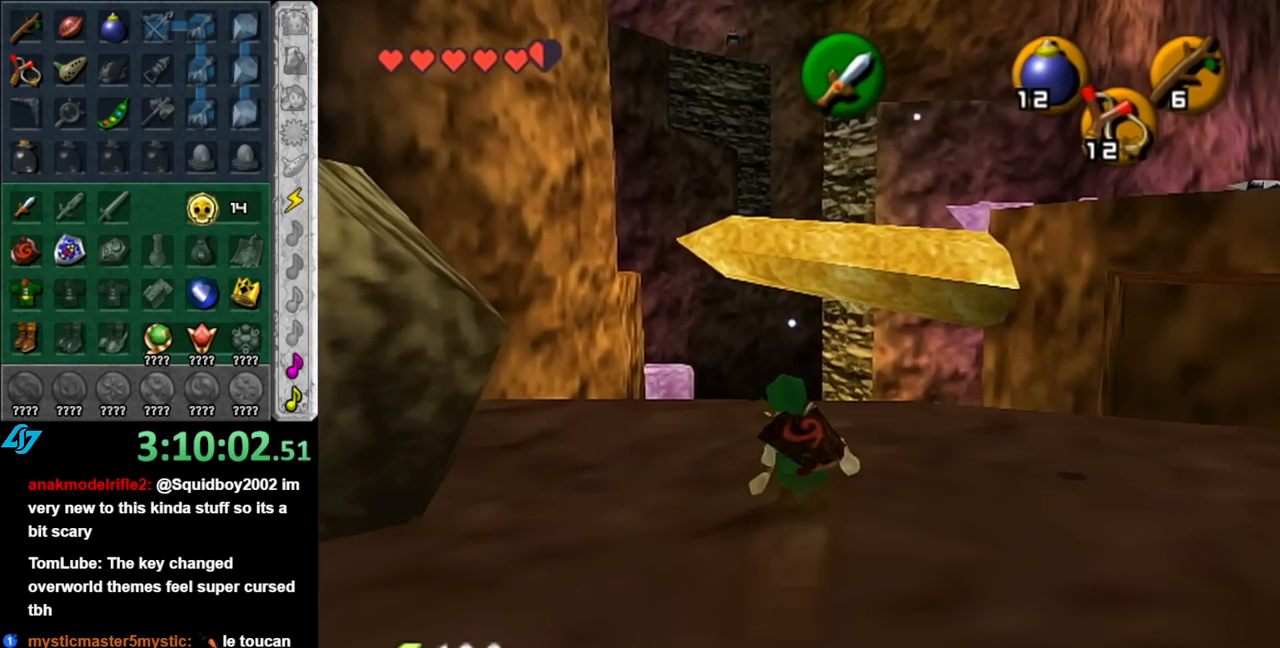
{"buttons": [], "left_stick": "center", "right_stick": "center", "events": [[33, "left_stick", "left"], [150, "L1", "down"], [217, "left_stick", "center"], [367, "L1", "up"]]}
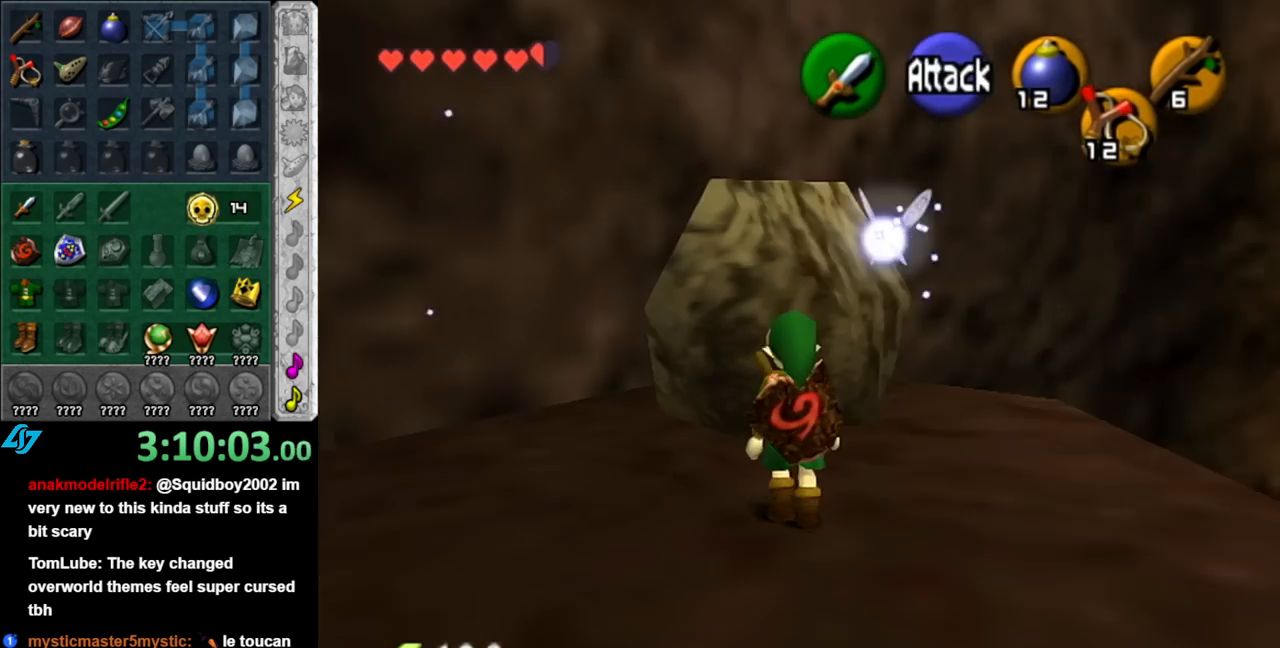
{"buttons": [], "left_stick": "up-left", "right_stick": "center", "events": [[33, "left_stick", "left"], [83, "left_stick", "up-left"]]}
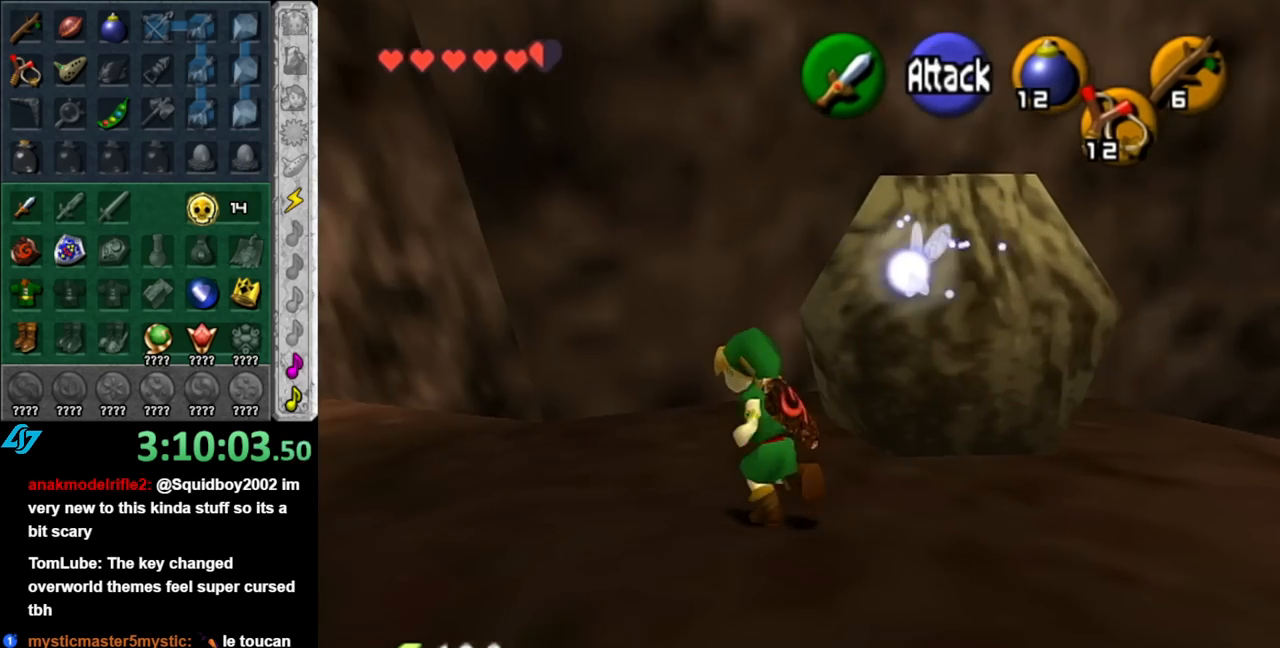
{"buttons": [], "left_stick": "up-left", "right_stick": "center", "events": [[150, "left_stick", "left"], [367, "left_stick", "up-left"]]}
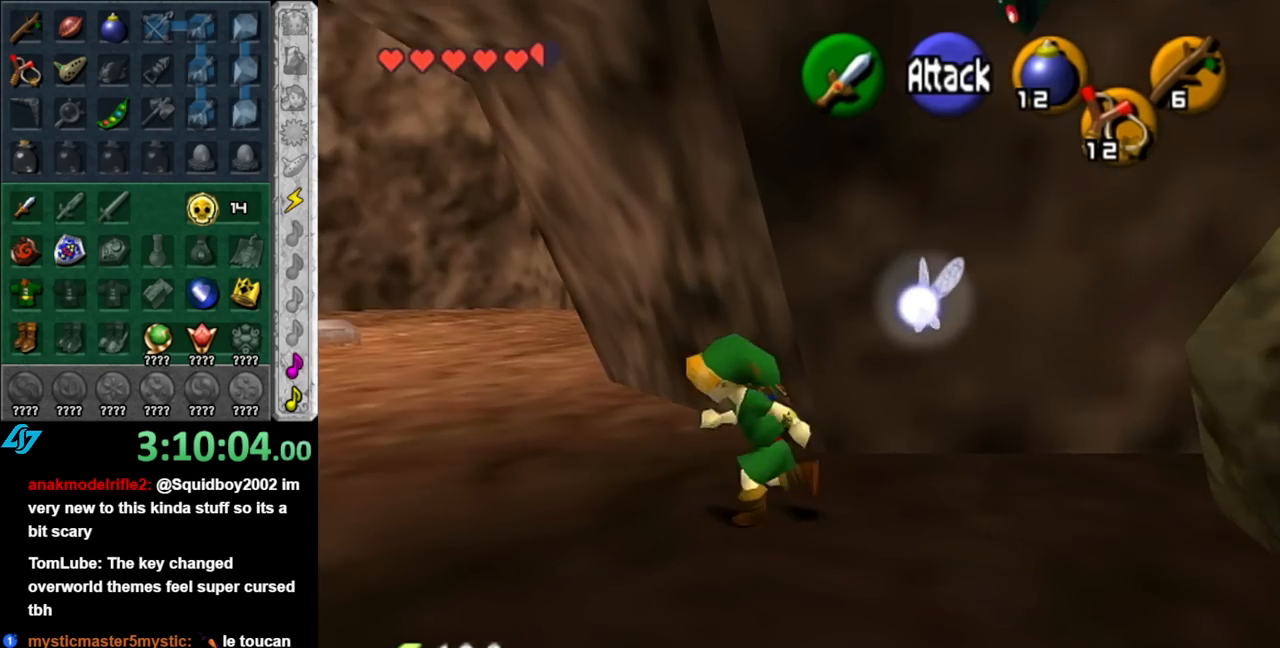
{"buttons": ["B", "L1"], "left_stick": "center", "right_stick": "center", "events": [[100, "left_stick", "up"], [317, "left_stick", "down"], [433, "L1", "down"], [467, "B", "down"], [467, "left_stick", "center"]]}
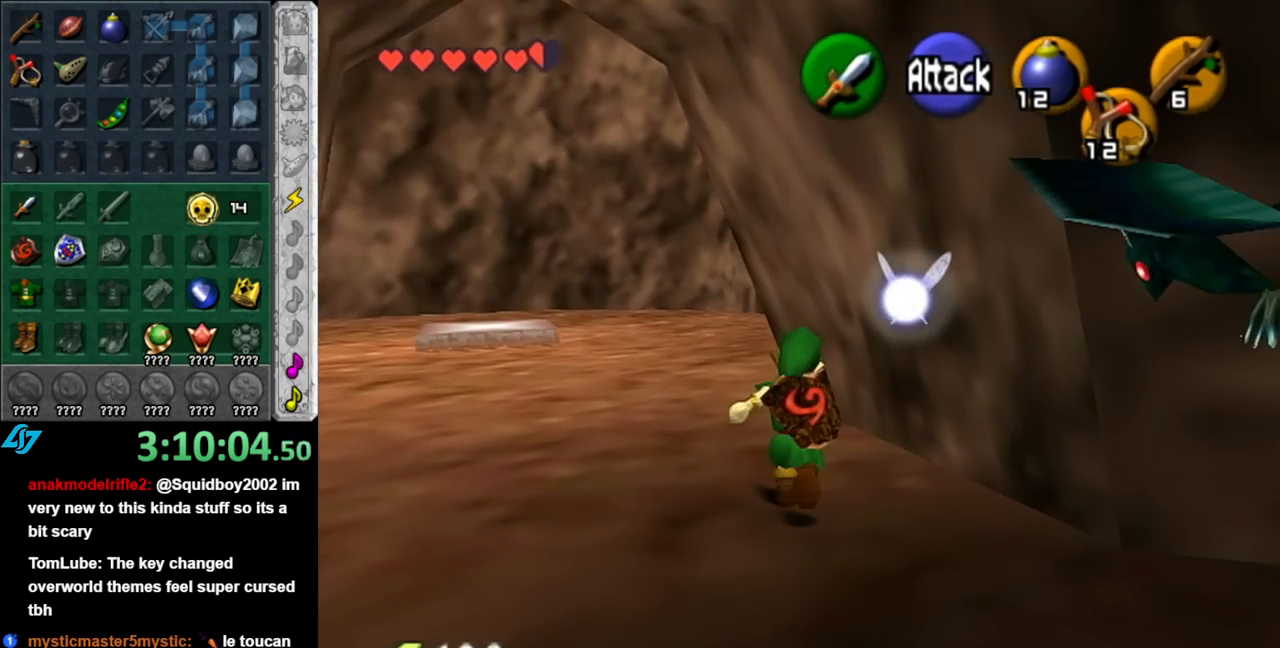
{"buttons": [], "left_stick": "center", "right_stick": "center", "events": [[83, "B", "up"], [150, "L1", "up"], [183, "B", "down"], [250, "B", "up"], [317, "B", "down"], [433, "B", "up"]]}
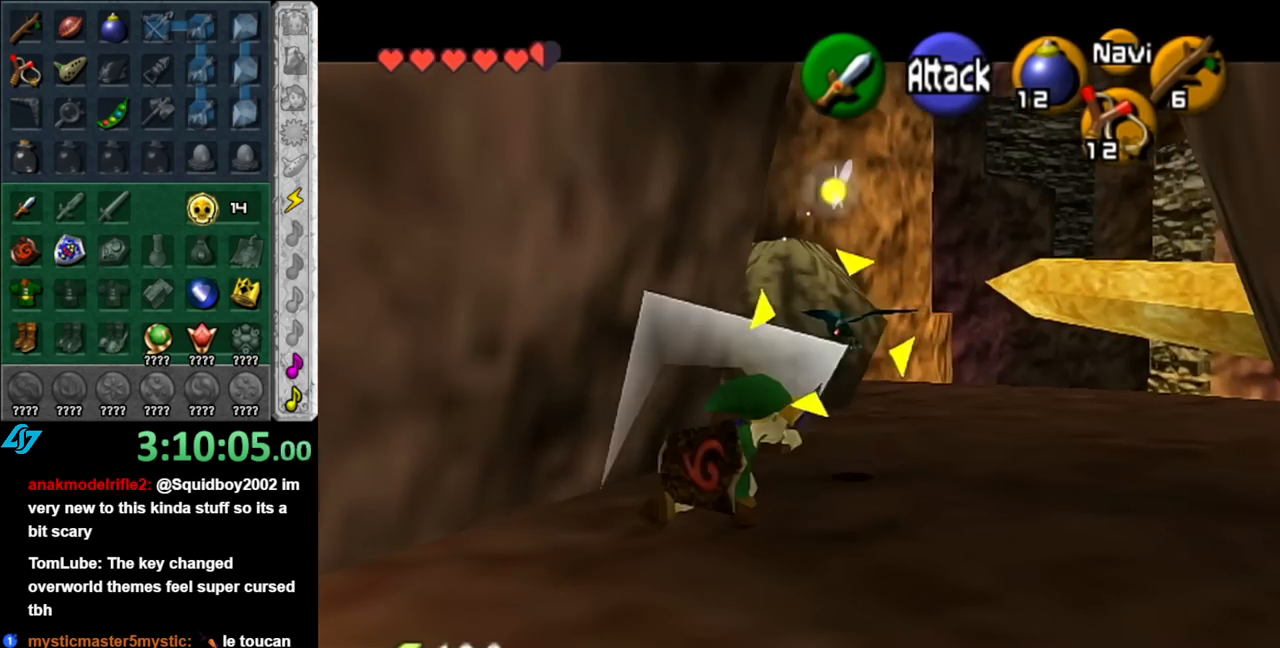
{"buttons": [], "left_stick": "center", "right_stick": "center", "events": []}
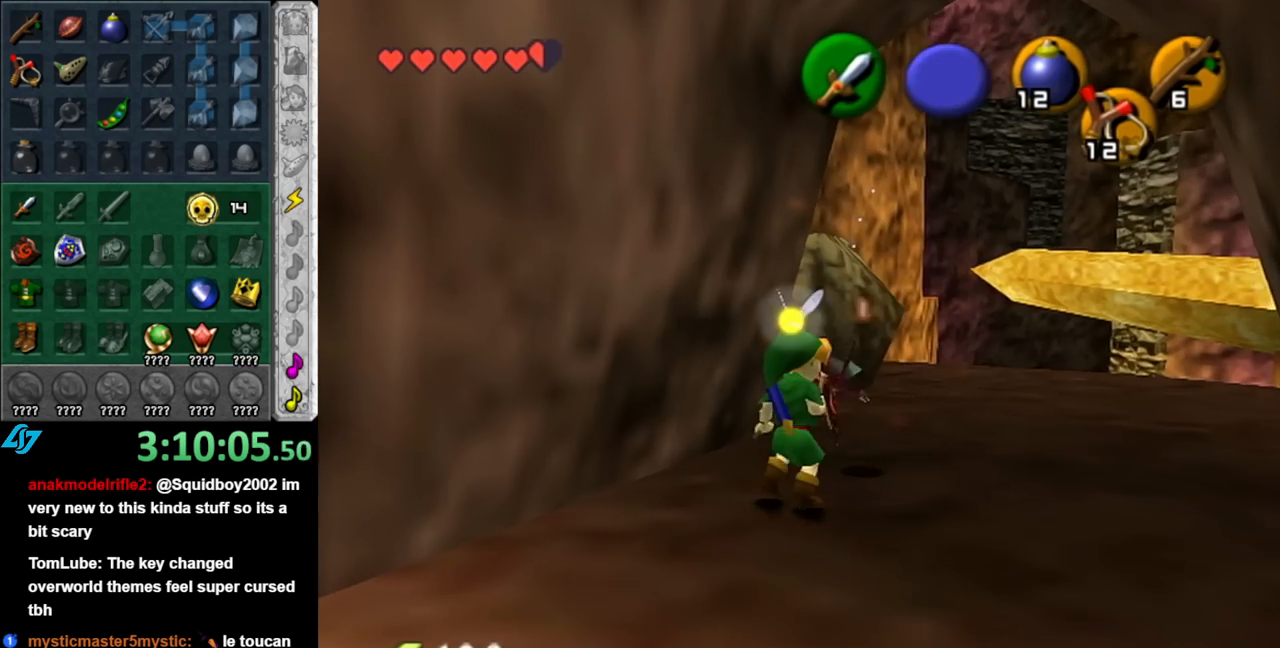
{"buttons": [], "left_stick": "up-right", "right_stick": "center", "events": [[367, "left_stick", "up-right"]]}
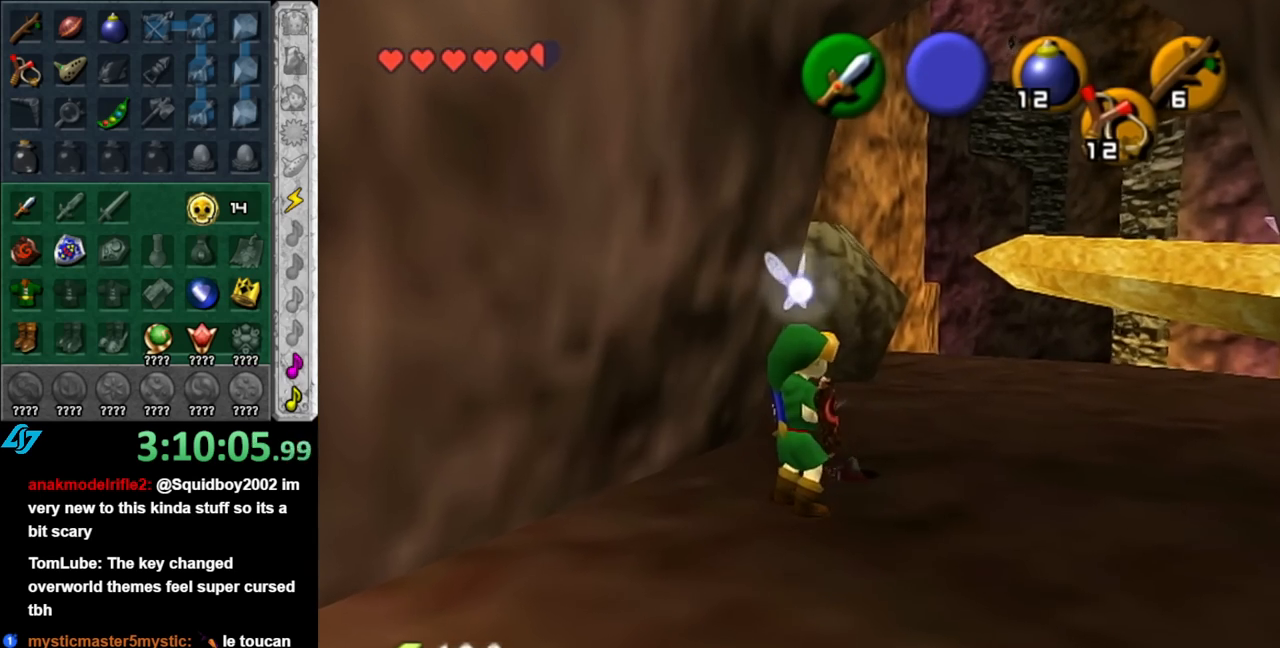
{"buttons": [], "left_stick": "up", "right_stick": "center", "events": [[433, "left_stick", "up"]]}
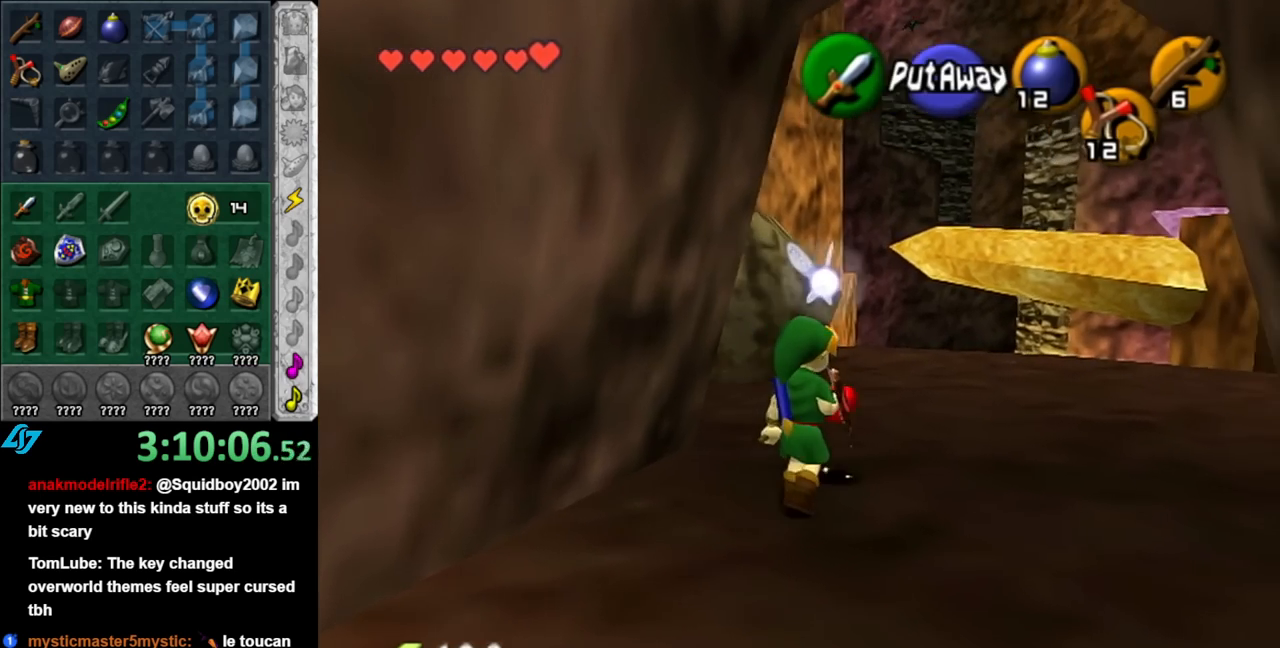
{"buttons": [], "left_stick": "up", "right_stick": "center", "events": []}
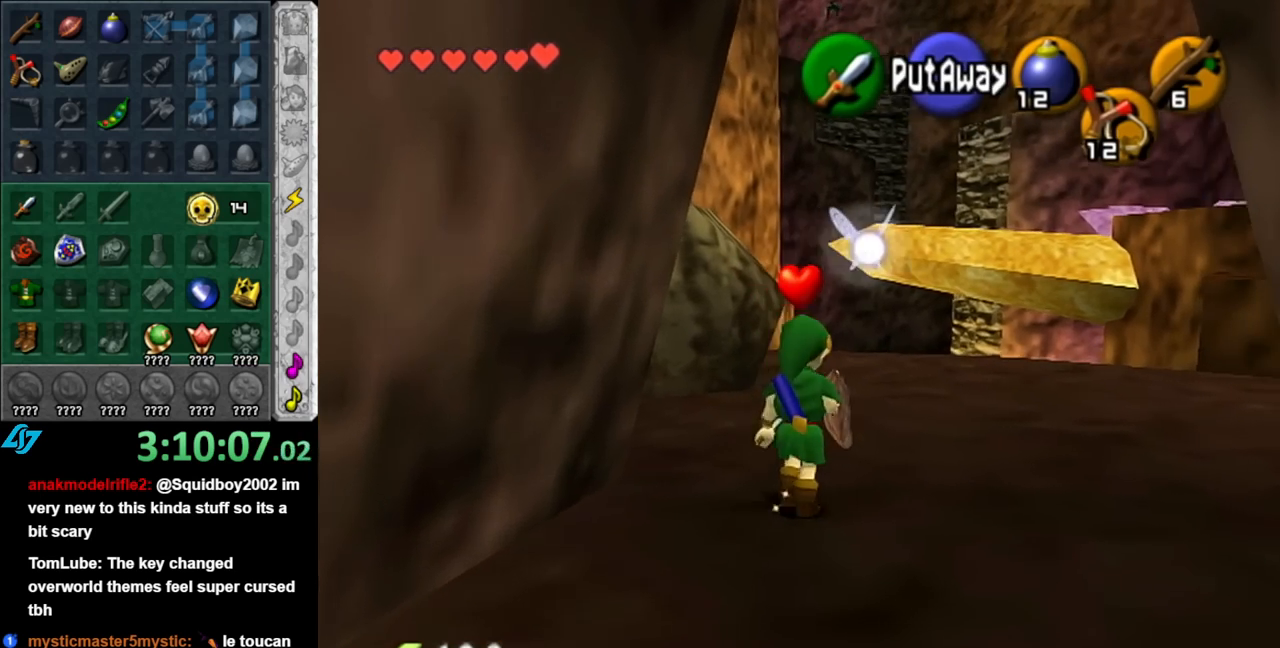
{"buttons": [], "left_stick": "up-left", "right_stick": "center", "events": [[67, "Y", "down"], [217, "Y", "up"], [333, "left_stick", "up-left"]]}
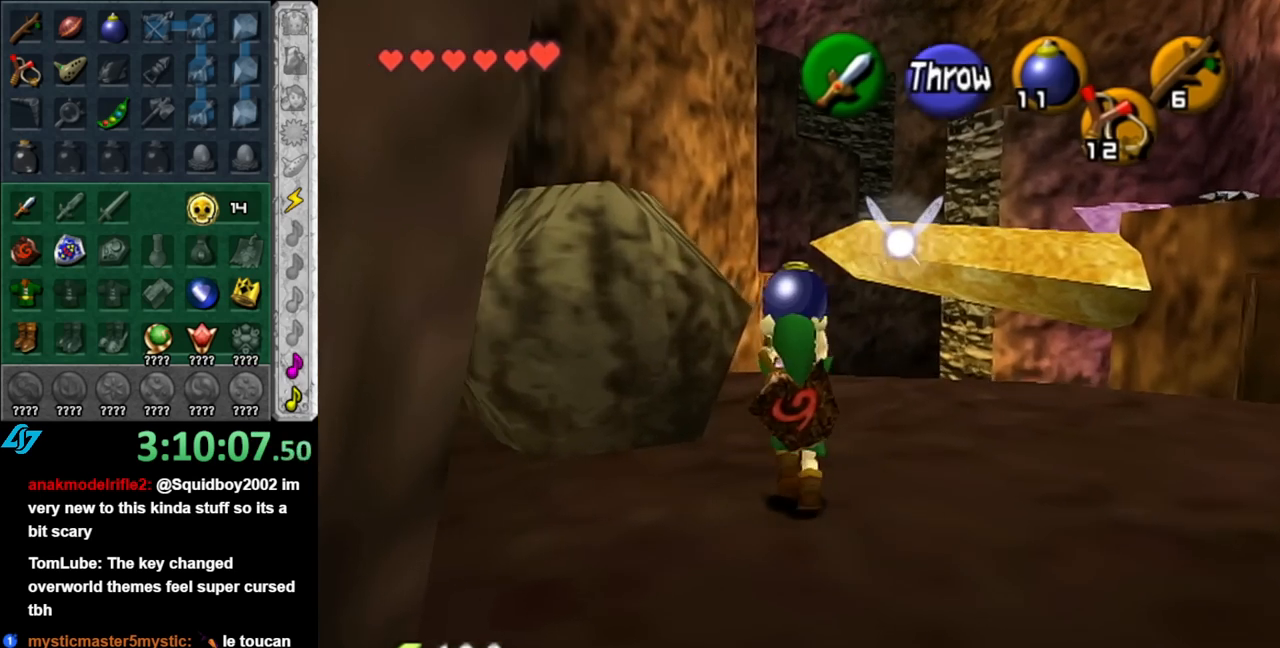
{"buttons": [], "left_stick": "center", "right_stick": "center", "events": [[183, "R1", "down"], [217, "left_stick", "center"], [350, "R1", "up"]]}
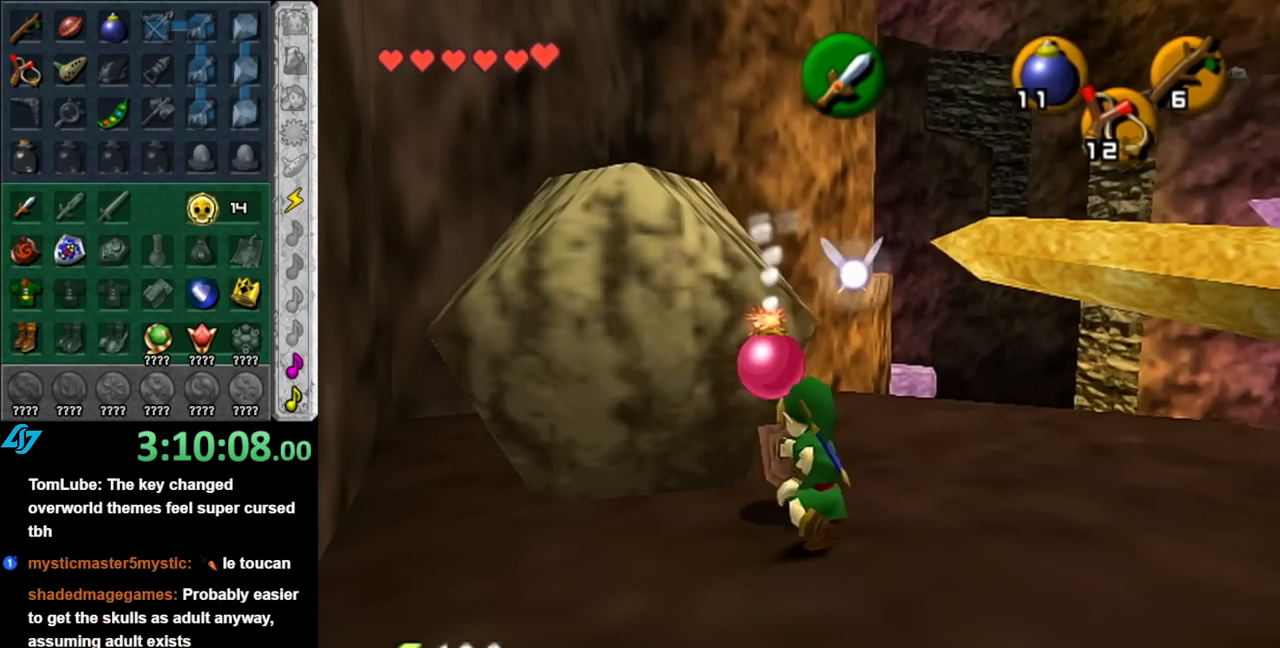
{"buttons": [], "left_stick": "right", "right_stick": "center", "events": [[67, "left_stick", "right"]]}
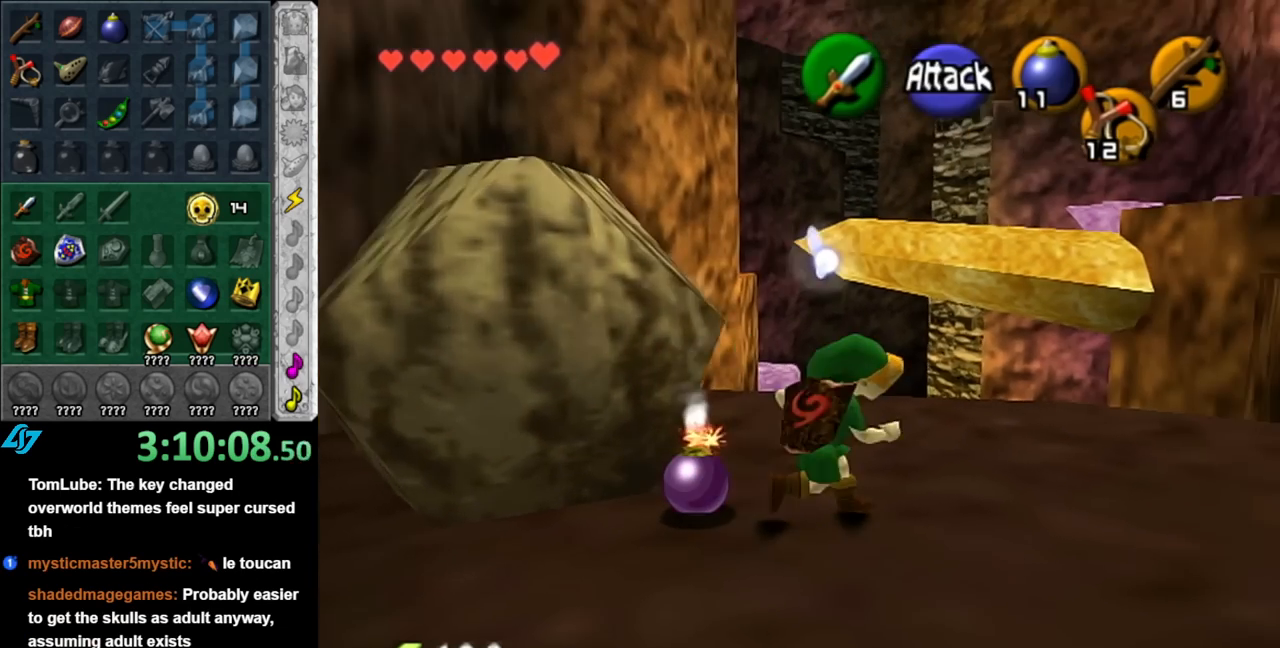
{"buttons": [], "left_stick": "up-right", "right_stick": "center", "events": [[33, "left_stick", "up-right"]]}
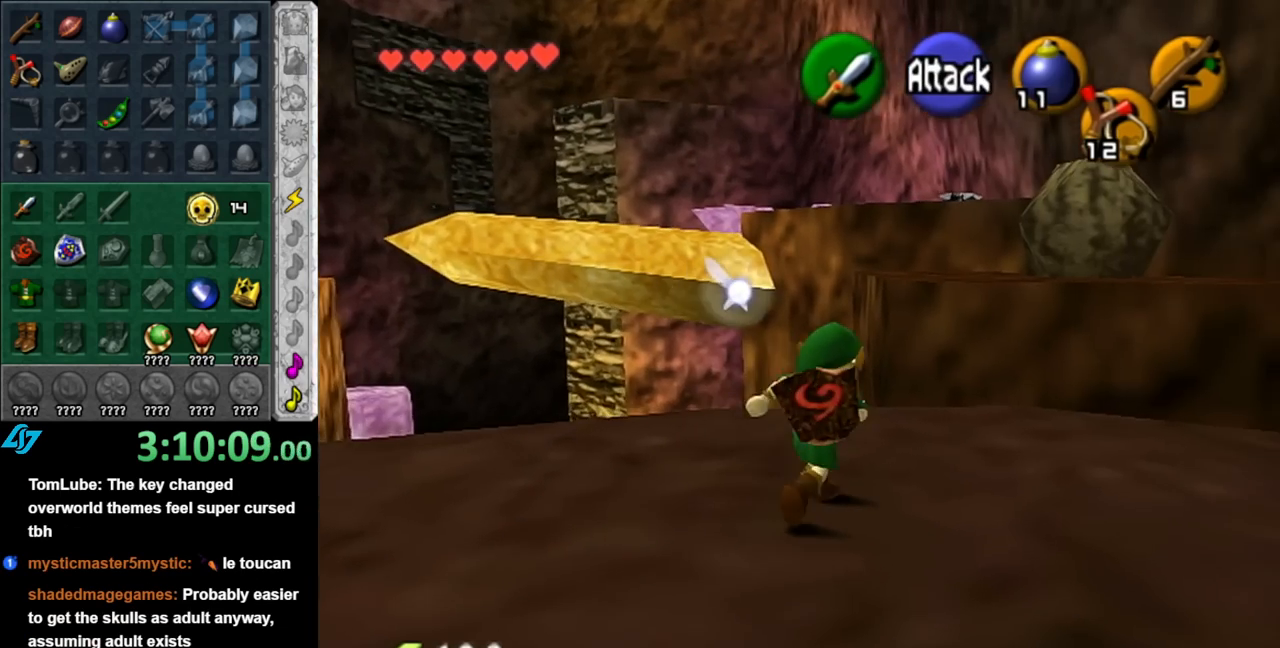
{"buttons": [], "left_stick": "down-left", "right_stick": "center", "events": [[117, "left_stick", "center"], [400, "left_stick", "down-left"]]}
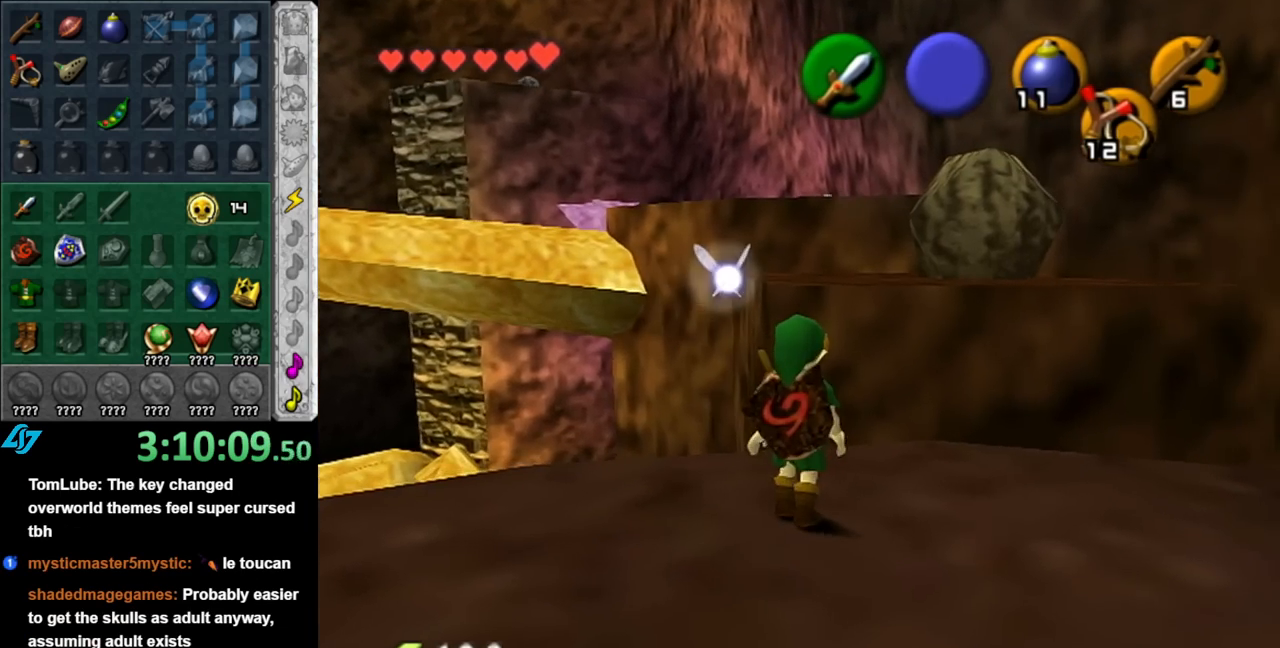
{"buttons": [], "left_stick": "center", "right_stick": "center", "events": [[33, "L1", "down"], [67, "left_stick", "center"], [217, "L1", "up"]]}
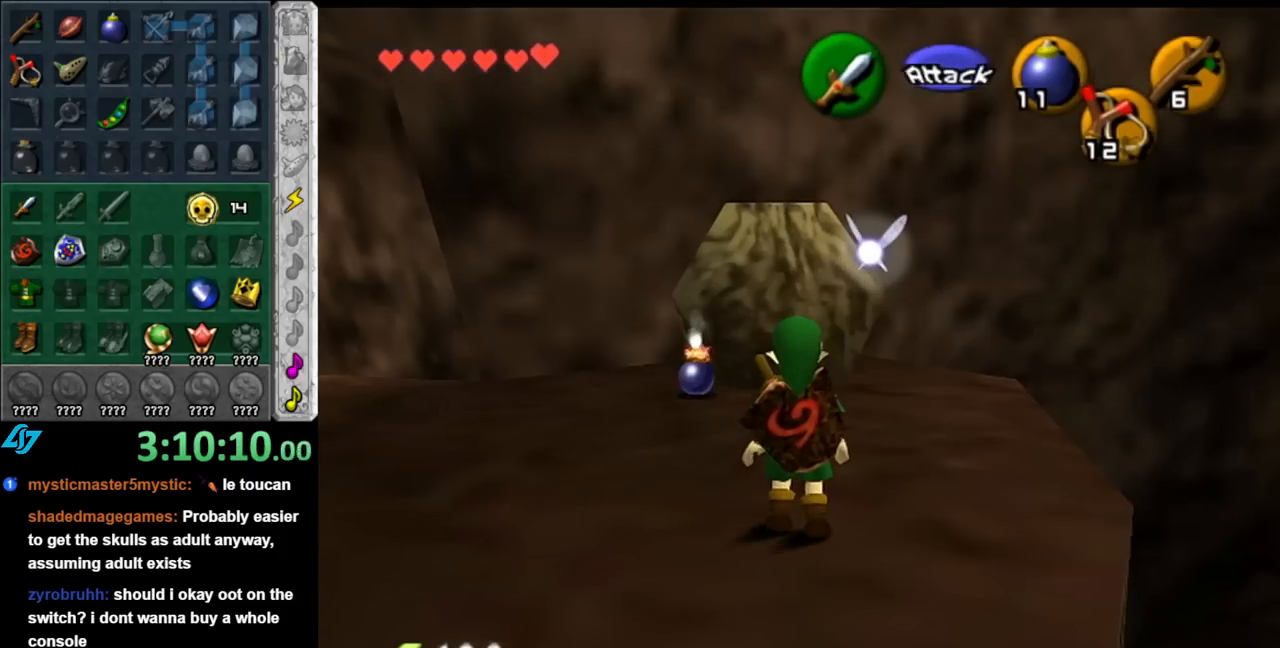
{"buttons": [], "left_stick": "center", "right_stick": "center", "events": []}
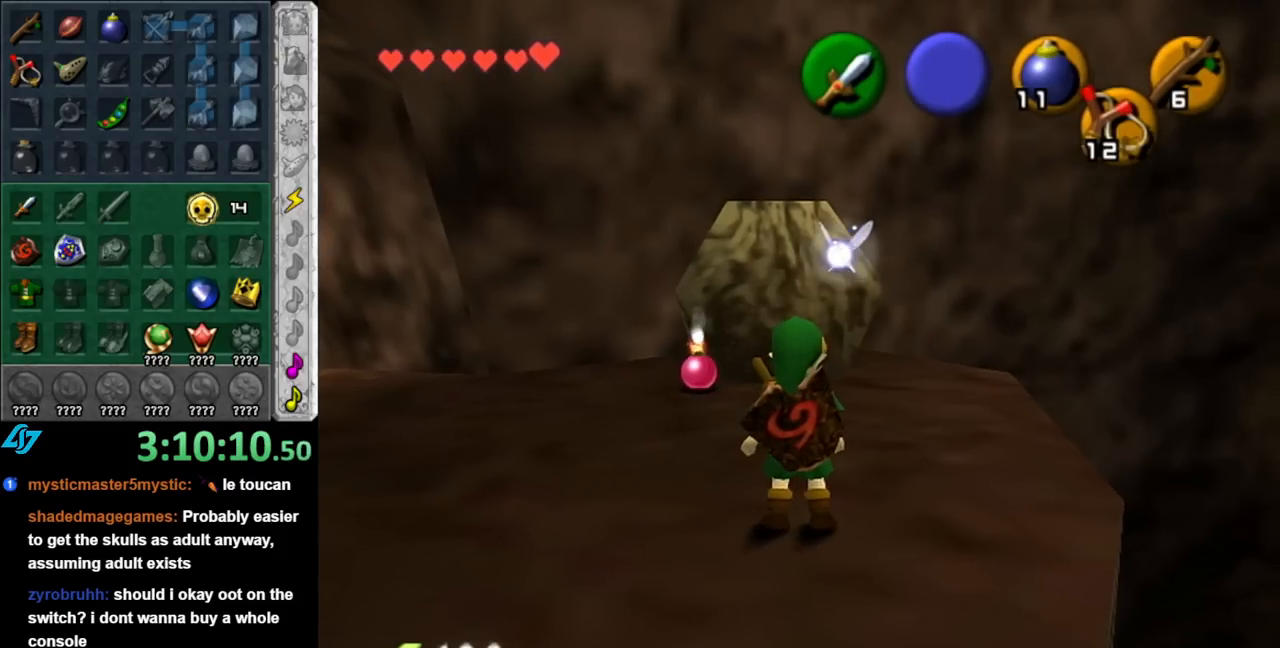
{"buttons": [], "left_stick": "up", "right_stick": "center", "events": [[467, "left_stick", "up"]]}
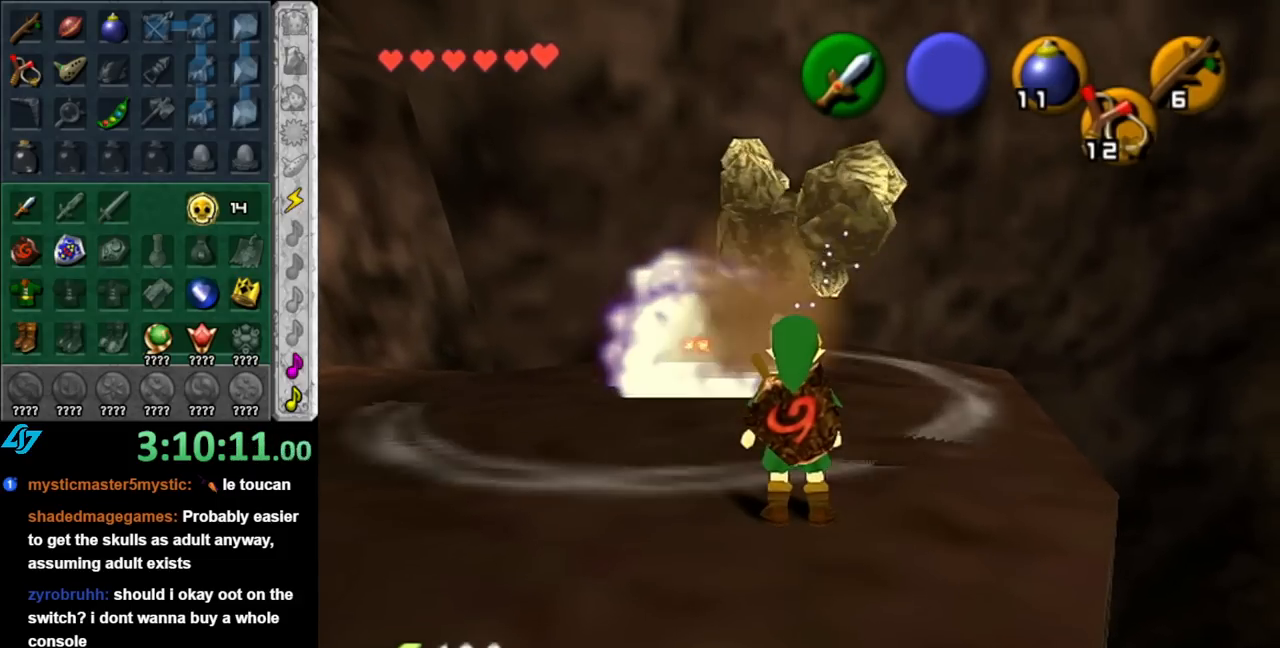
{"buttons": [], "left_stick": "up", "right_stick": "center", "events": [[117, "A", "down"], [217, "A", "up"], [317, "A", "down"], [433, "A", "up"]]}